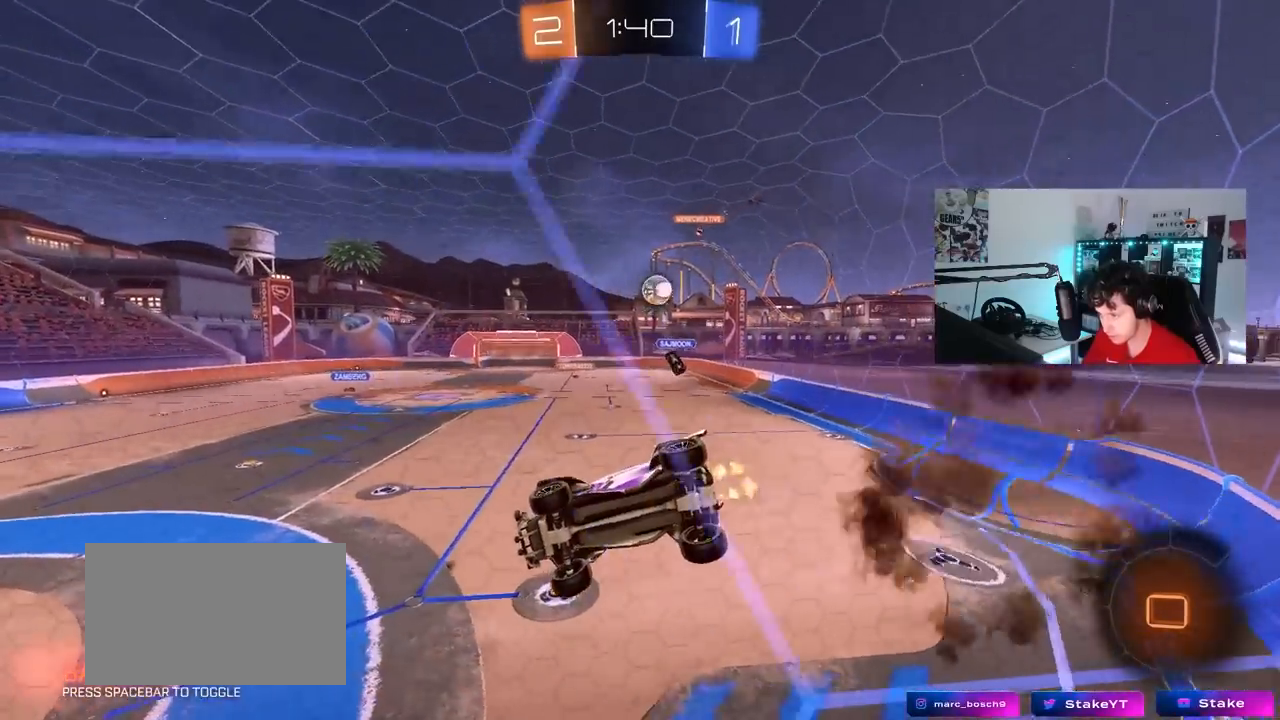
Gameplay with keyboard and mouse; each line is a JSON object with the keys and mouse buttons held at the frame after it. "events" lists presses ("down") and releases ("up") of "1", "2", "3", "4", "5", "a", "alt", "c", "caps_lock", "ctrl", "d", "e", "f", "g", "q", "r", "s", "shift", "space", "t", "tab", "v", "w", "x", "z", "mouse_left", "mouse_wheel" and "mouse_right" between this image and that frame as [ms after this image, input, new state], when the widget could be followed in between. "mouse_left", "mouse_wheel", "mouse_right" = the "left", "wheel", "right" buttons of the "mouse" list. No other keys are recorded. "wheel" means that the mouse wheel is clicked or scrolled. "mouse_move" is the direction in which the mouse moves at that frame (one of eight, or "still"), when it could be read.
{"keys": [], "mouse": [], "mouse_move": "still", "events": [[100, "shift", "down"], [150, "a", "down"], [150, "s", "down"], [283, "shift", "up"], [333, "a", "up"], [333, "s", "up"]]}
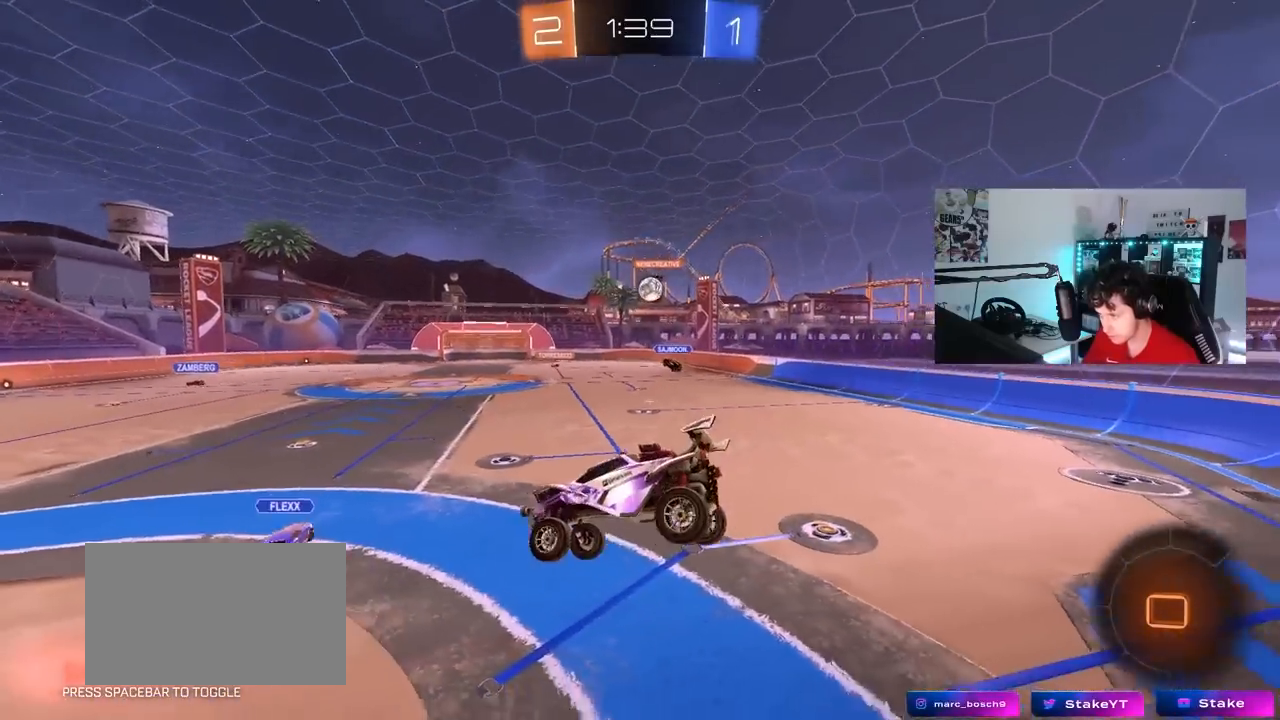
{"keys": ["w"], "mouse": [], "mouse_move": "still", "events": [[67, "s", "down"], [117, "a", "down"], [117, "shift", "down"], [150, "shift", "up"], [250, "a", "up"], [250, "s", "up"], [483, "w", "down"]]}
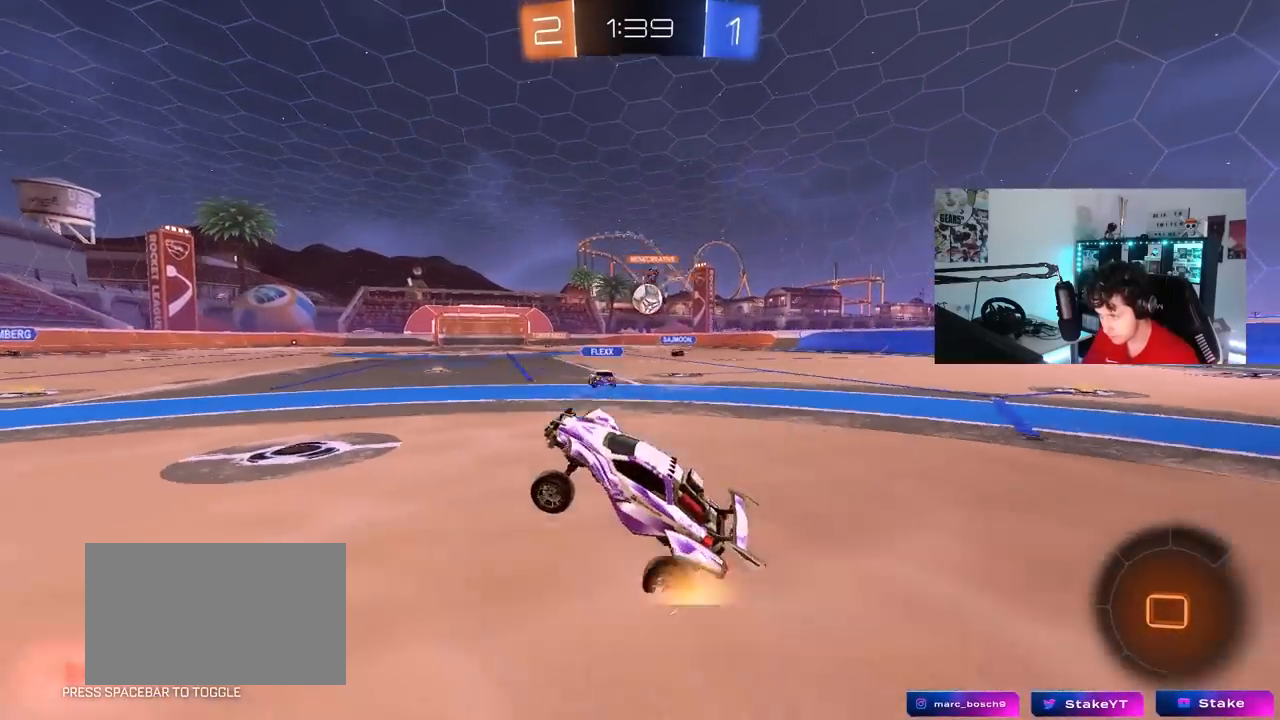
{"keys": ["w"], "mouse": [], "mouse_move": "still", "events": [[33, "mouse_right", "down"], [217, "mouse_right", "up"]]}
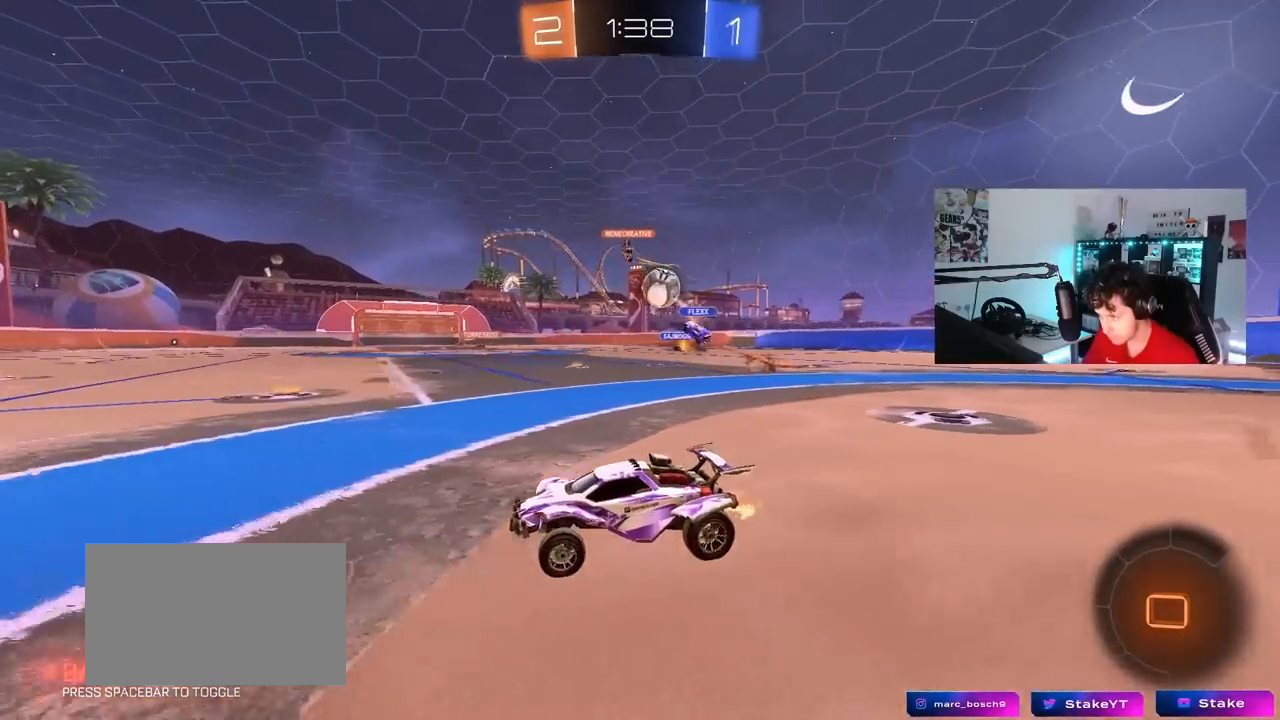
{"keys": ["d", "w"], "mouse": [], "mouse_move": "still", "events": [[133, "d", "down"], [233, "shift", "down"], [283, "shift", "up"]]}
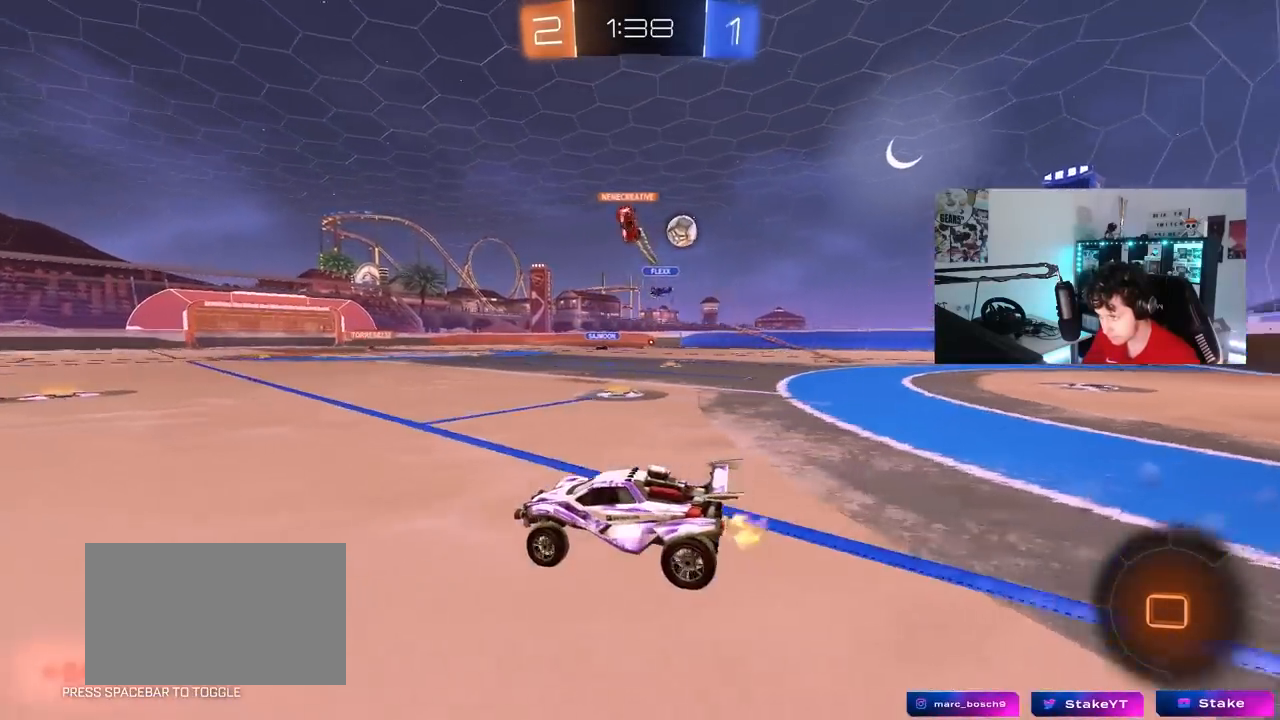
{"keys": ["a", "s", "shift", "space"], "mouse": [], "mouse_move": "still", "events": [[117, "mouse_left", "down"], [117, "mouse_right", "down"], [150, "a", "down"], [150, "d", "up"], [150, "shift", "down"], [200, "mouse_right", "up"], [250, "mouse_right", "down"], [300, "s", "down"], [300, "w", "up"], [383, "mouse_left", "up"], [383, "mouse_right", "up"], [383, "space", "down"]]}
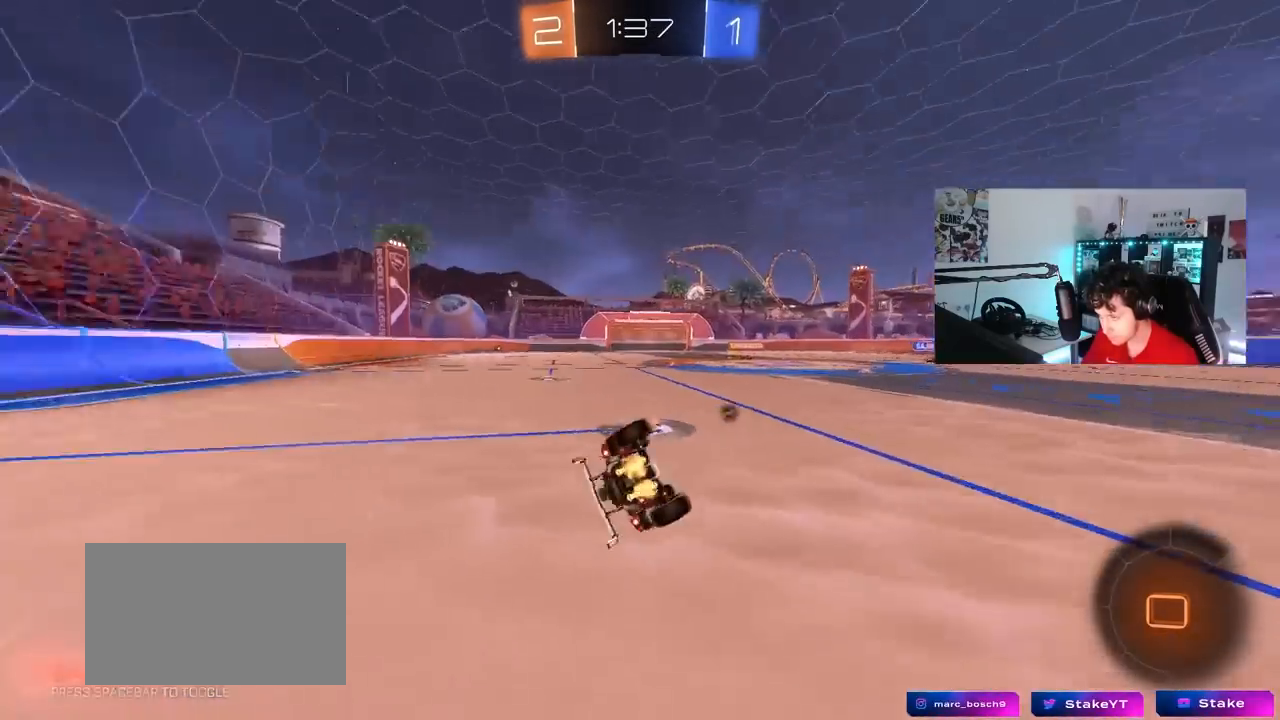
{"keys": ["a", "s", "shift"], "mouse": [], "mouse_move": "still", "events": [[83, "space", "up"], [217, "s", "up"], [317, "s", "down"]]}
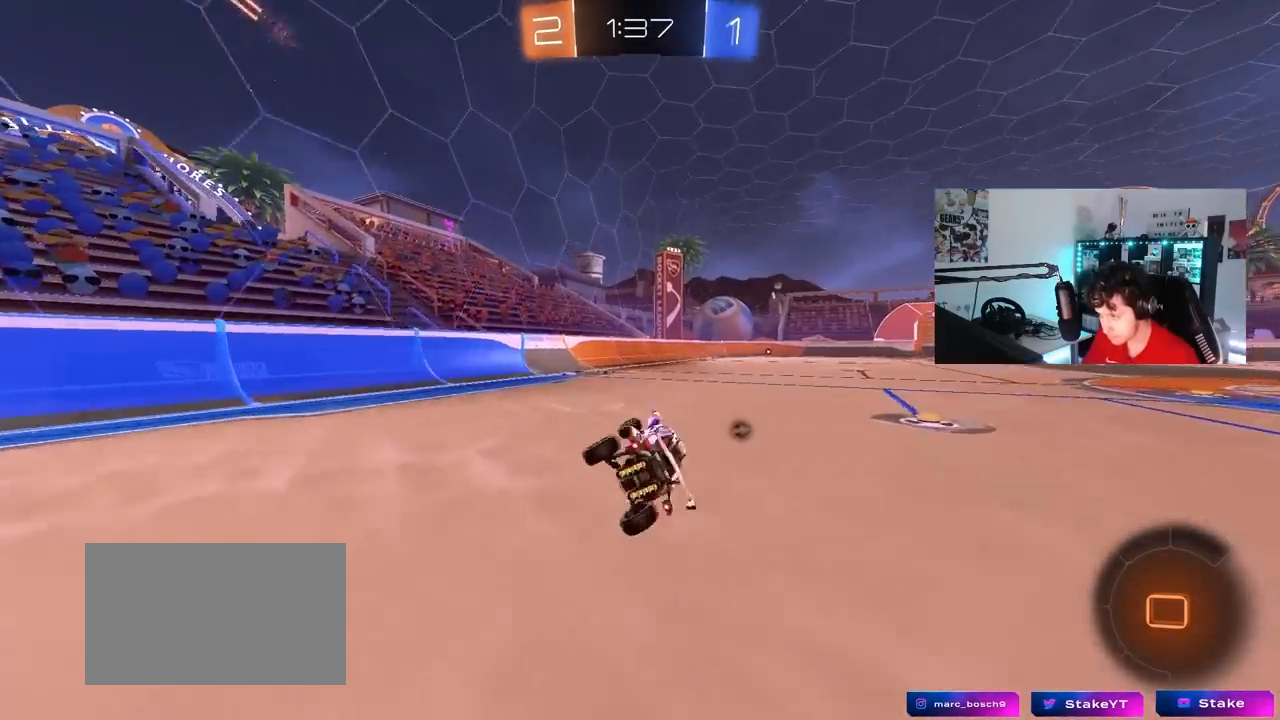
{"keys": ["d", "w"], "mouse": [], "mouse_move": "still", "events": [[50, "s", "up"], [100, "a", "up"], [100, "shift", "up"], [283, "w", "down"], [333, "d", "down"]]}
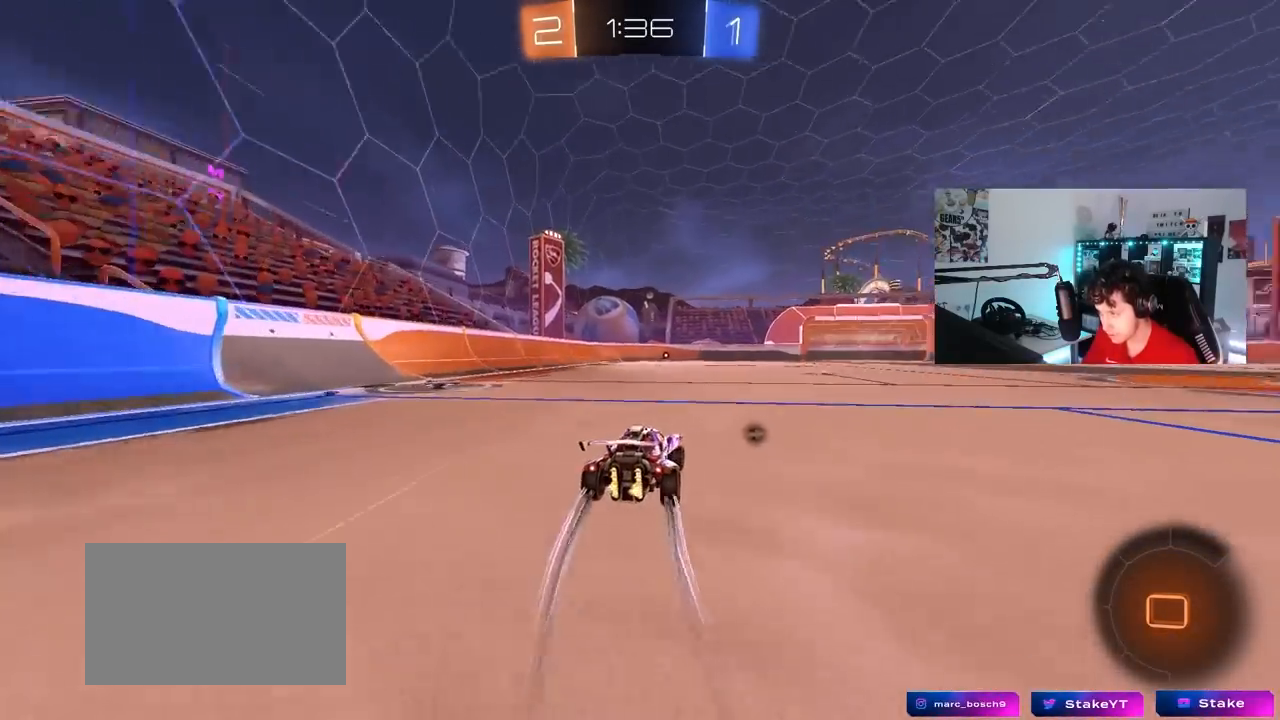
{"keys": ["w"], "mouse": [], "mouse_move": "still", "events": [[67, "d", "up"], [250, "space", "down"], [433, "space", "up"]]}
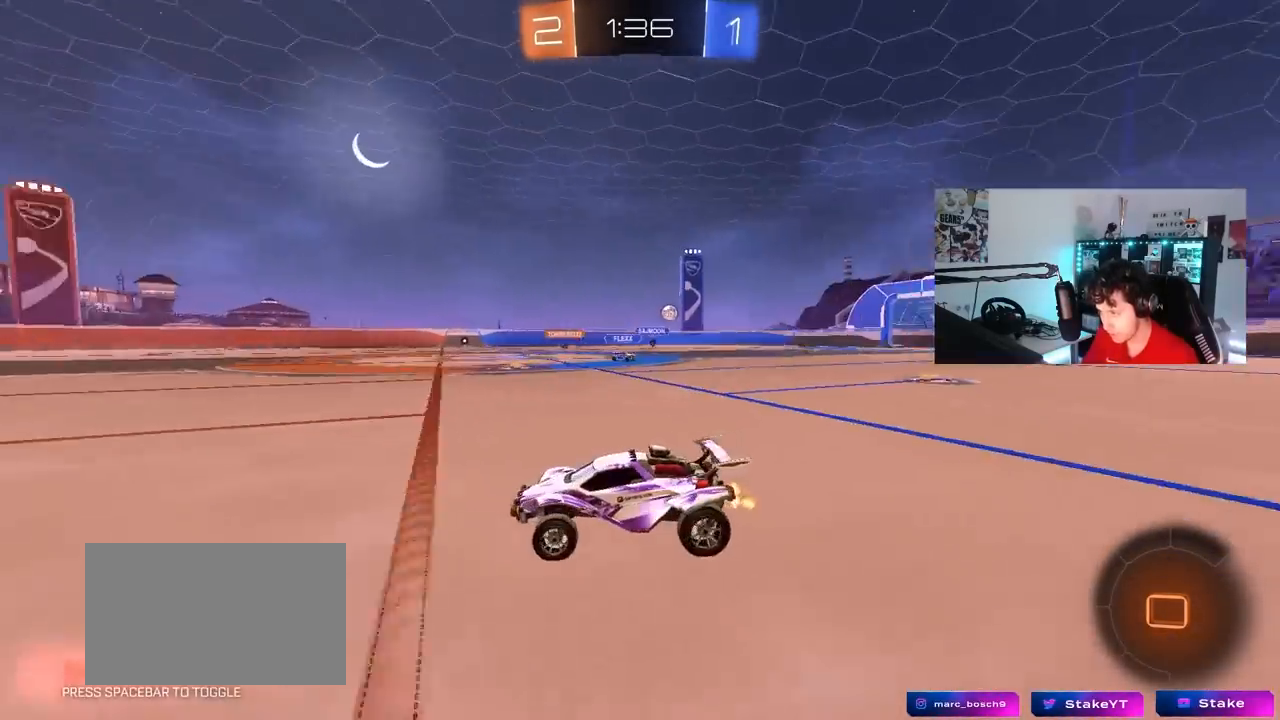
{"keys": ["w"], "mouse": [], "mouse_move": "still", "events": [[183, "d", "down"], [217, "shift", "down"], [317, "shift", "up"], [450, "d", "up"]]}
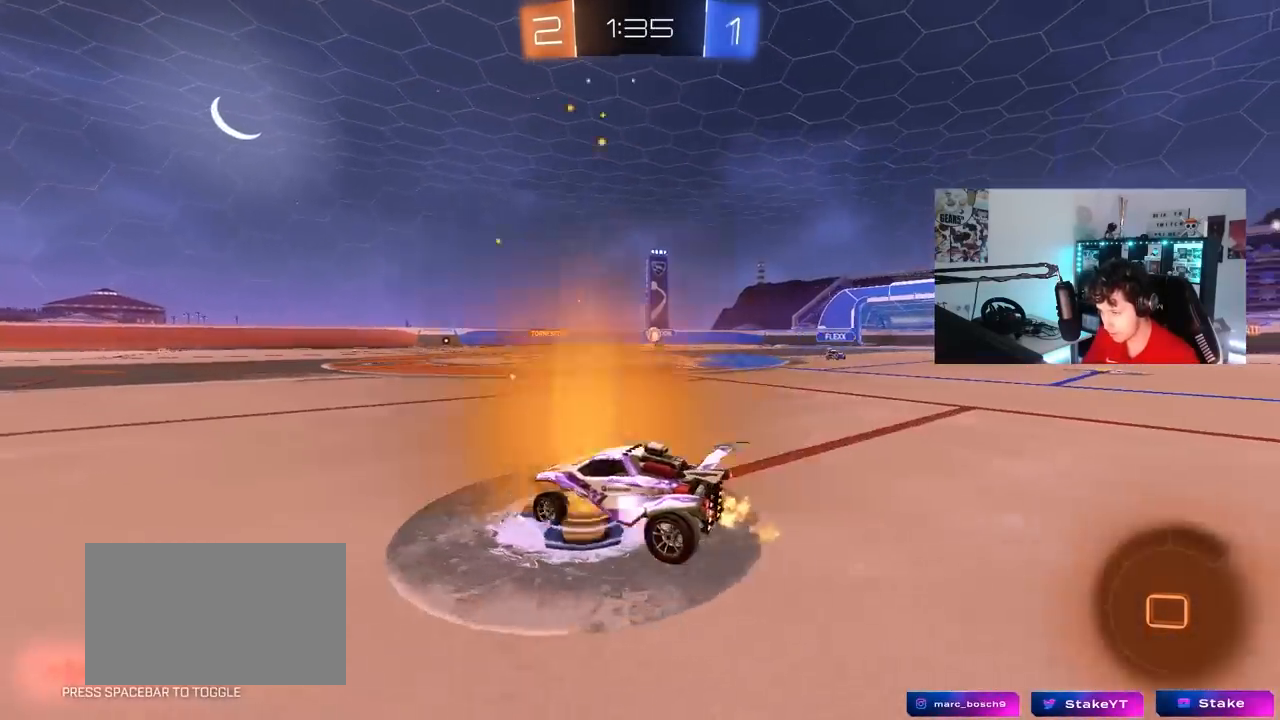
{"keys": ["d", "w"], "mouse": [], "mouse_move": "still", "events": [[50, "d", "down"], [233, "d", "up"], [367, "d", "down"]]}
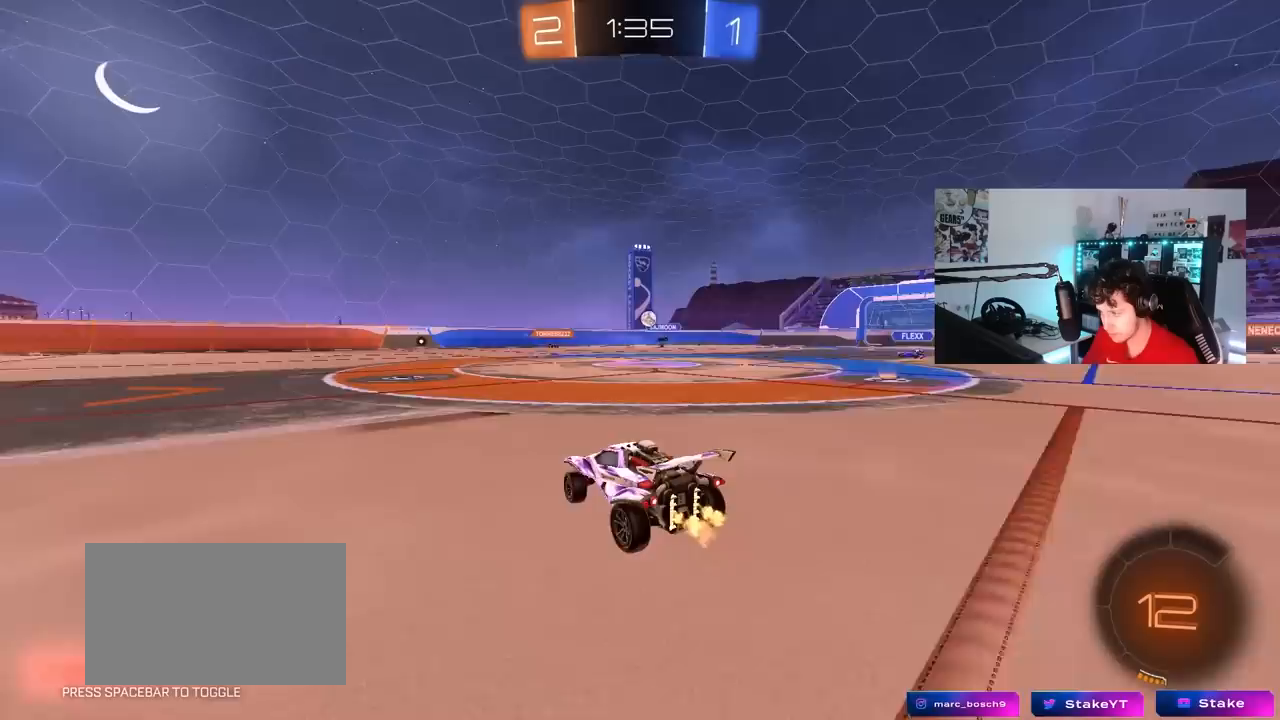
{"keys": ["w"], "mouse": [], "mouse_move": "still", "events": [[17, "d", "up"], [200, "a", "down"], [350, "a", "up"]]}
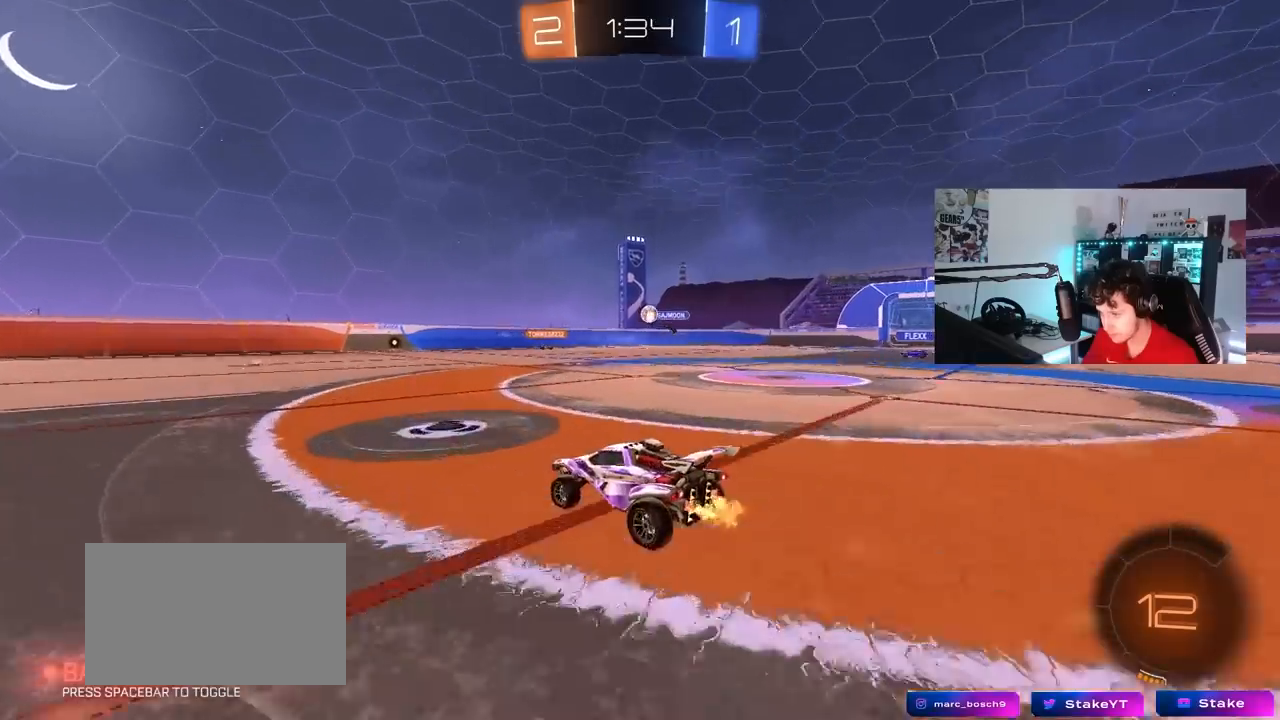
{"keys": ["a", "s"], "mouse": [], "mouse_move": "still", "events": [[33, "mouse_right", "down"], [67, "mouse_right", "up"], [117, "a", "down"], [167, "a", "up"], [167, "w", "up"], [367, "s", "down"], [450, "a", "down"]]}
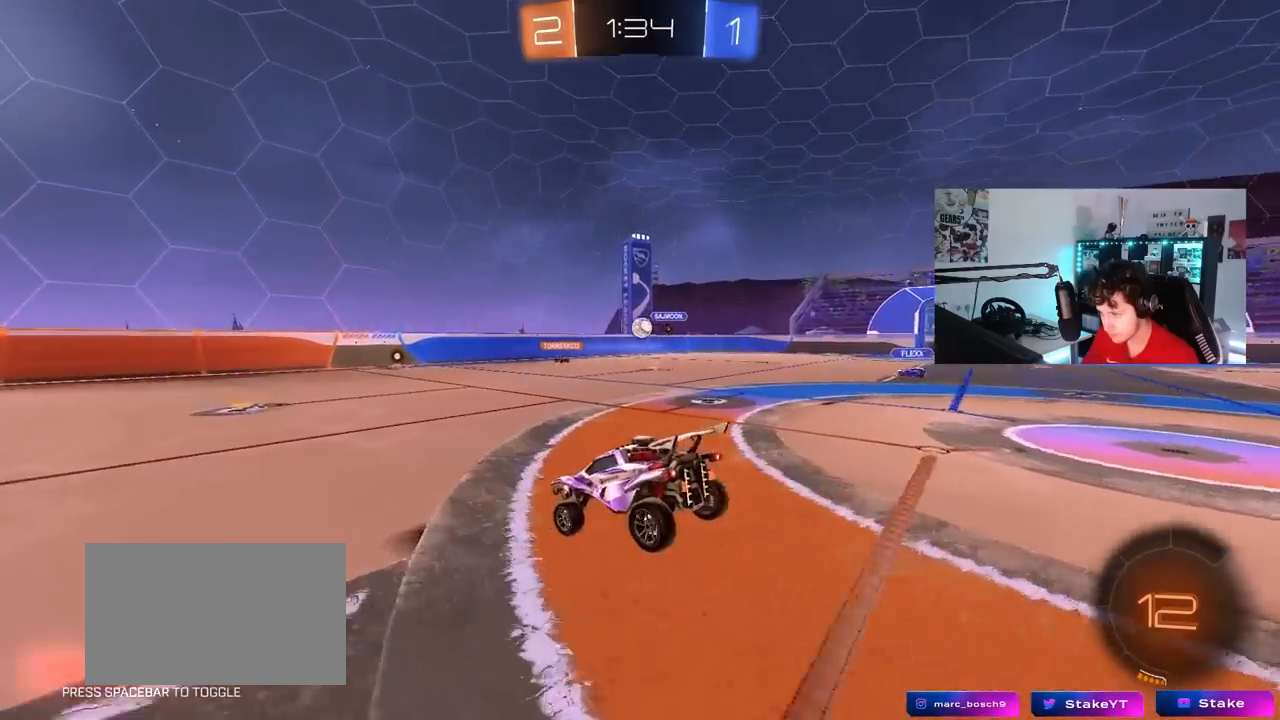
{"keys": [], "mouse": [], "mouse_move": "still", "events": [[100, "d", "down"], [133, "a", "up"], [133, "s", "up"], [233, "d", "up"]]}
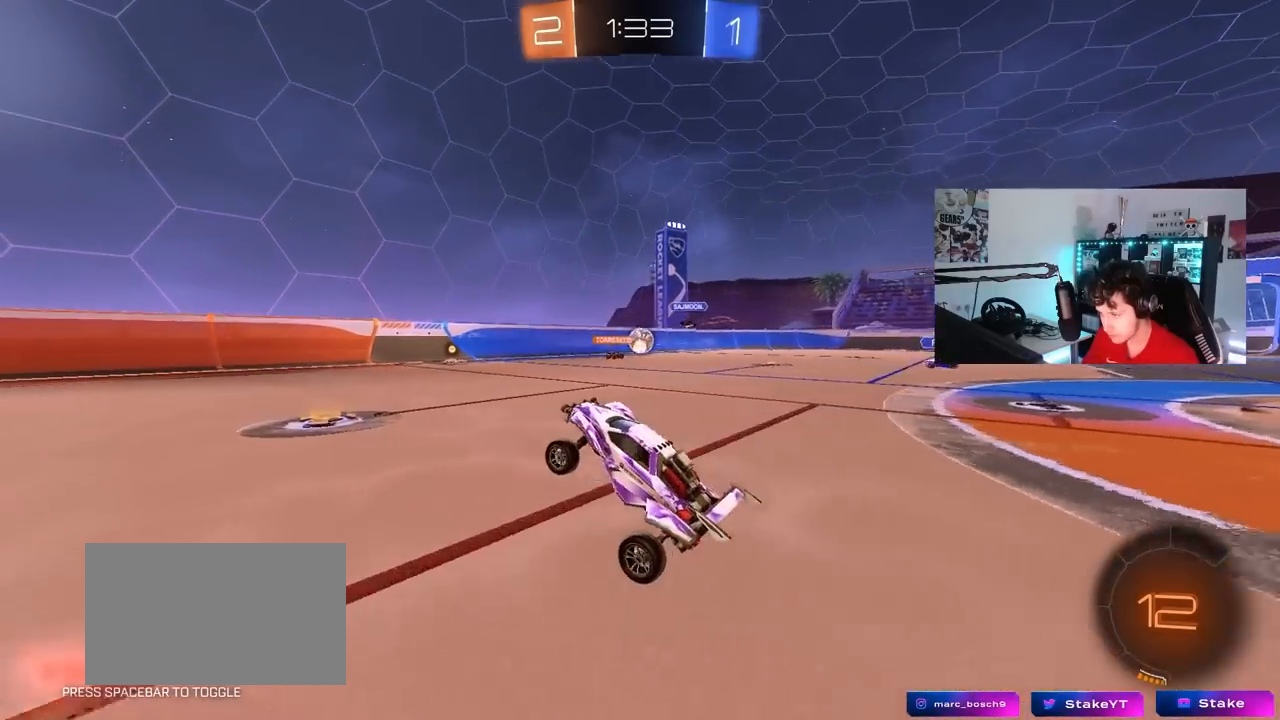
{"keys": ["a", "w"], "mouse": [], "mouse_move": "still", "events": [[17, "w", "down"], [67, "mouse_right", "down"], [150, "mouse_right", "up"], [433, "a", "down"]]}
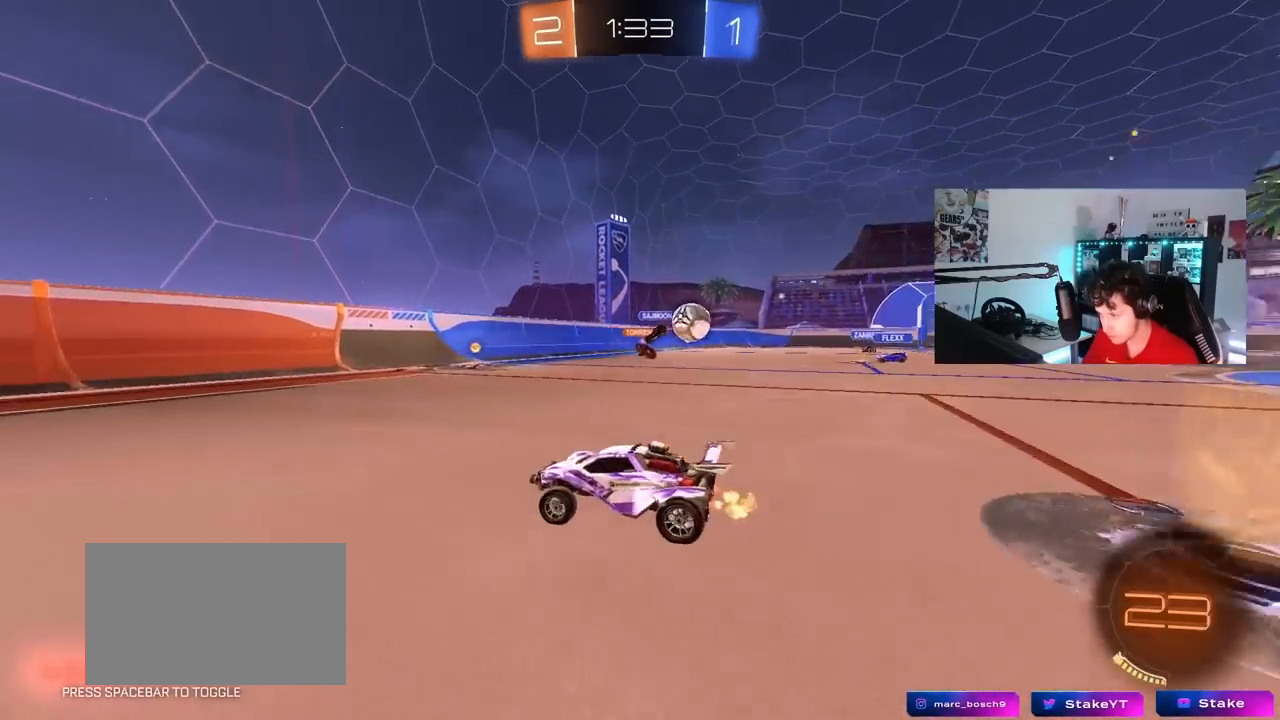
{"keys": ["a", "w"], "mouse": ["left"], "mouse_move": "still", "events": [[83, "shift", "down"], [167, "mouse_left", "down"], [167, "shift", "up"], [367, "shift", "down"], [417, "shift", "up"]]}
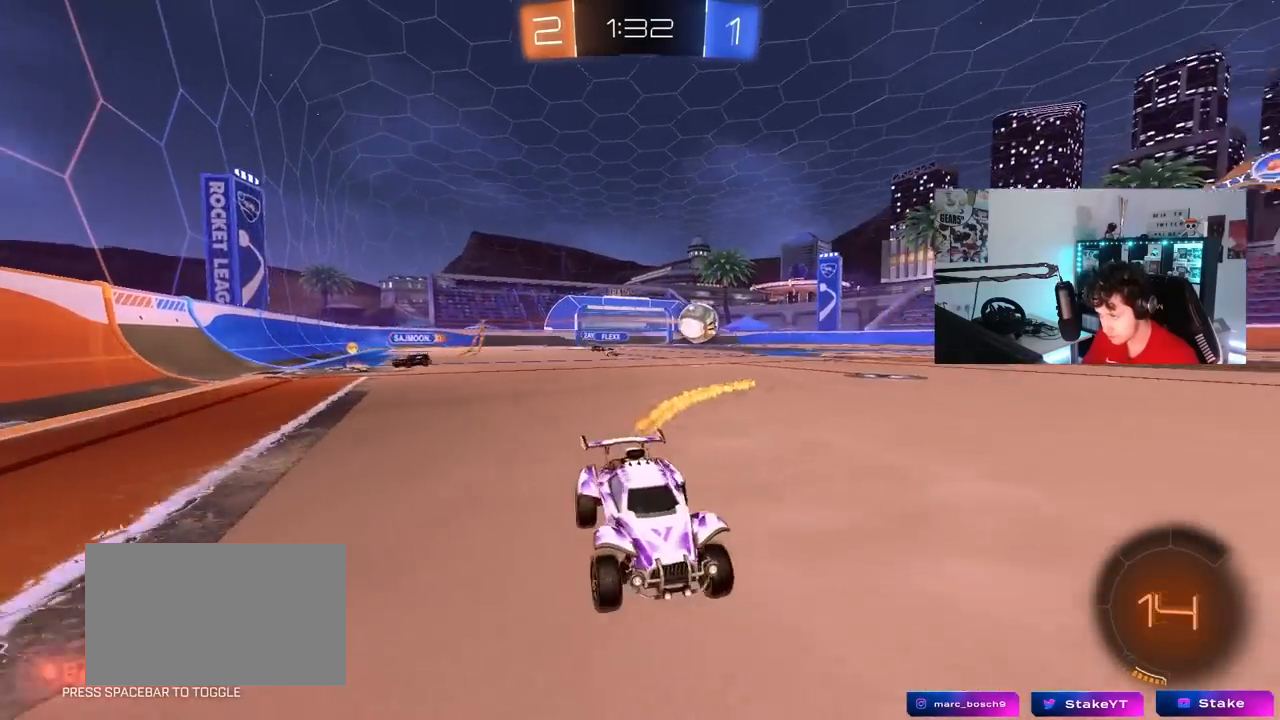
{"keys": ["a", "w"], "mouse": ["left"], "mouse_move": "still", "events": []}
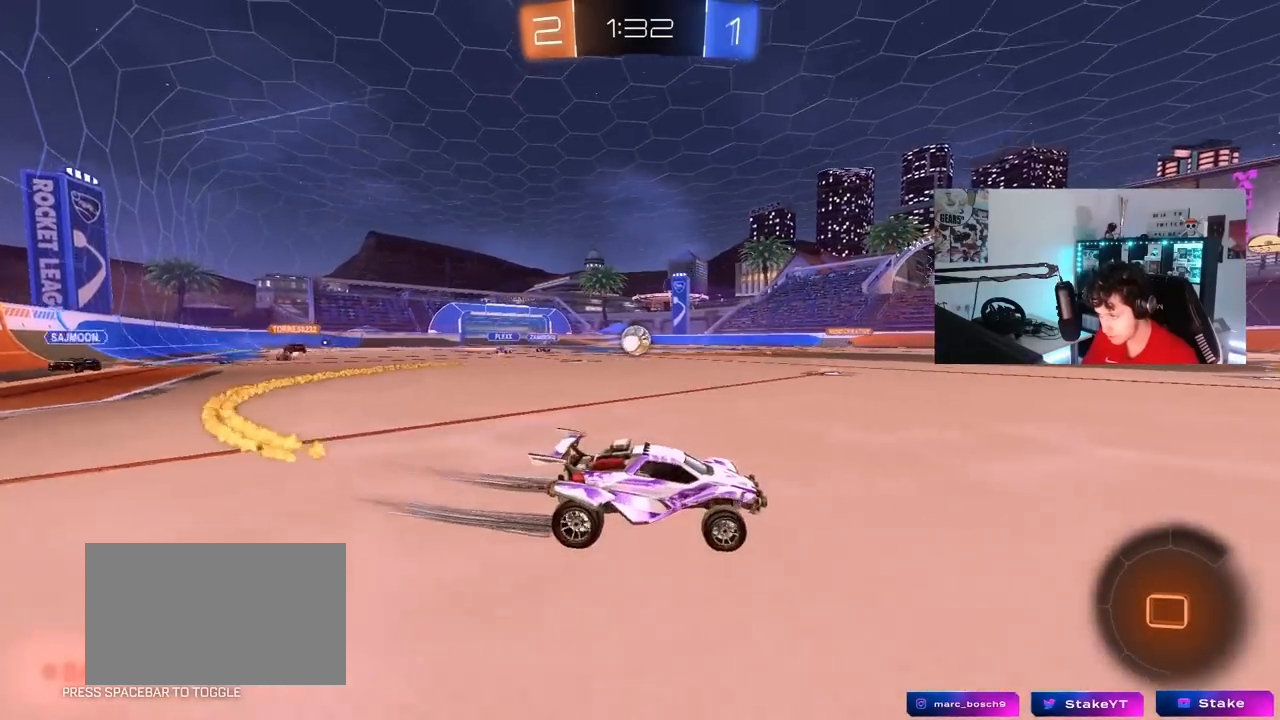
{"keys": ["a", "w"], "mouse": [], "mouse_move": "still", "events": [[17, "mouse_left", "up"], [200, "mouse_left", "down"], [250, "a", "up"], [483, "a", "down"], [483, "mouse_left", "up"]]}
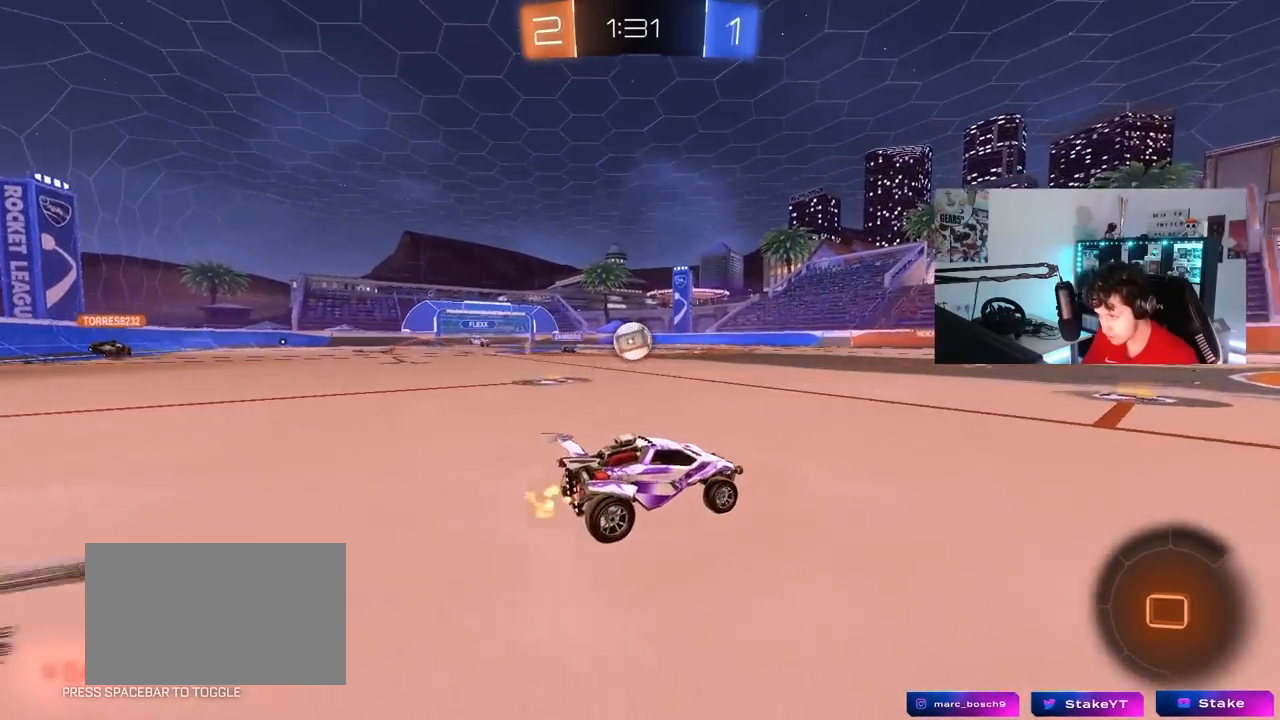
{"keys": ["w"], "mouse": ["left"], "mouse_move": "still", "events": [[117, "mouse_left", "down"], [217, "a", "up"], [400, "a", "down"], [500, "a", "up"]]}
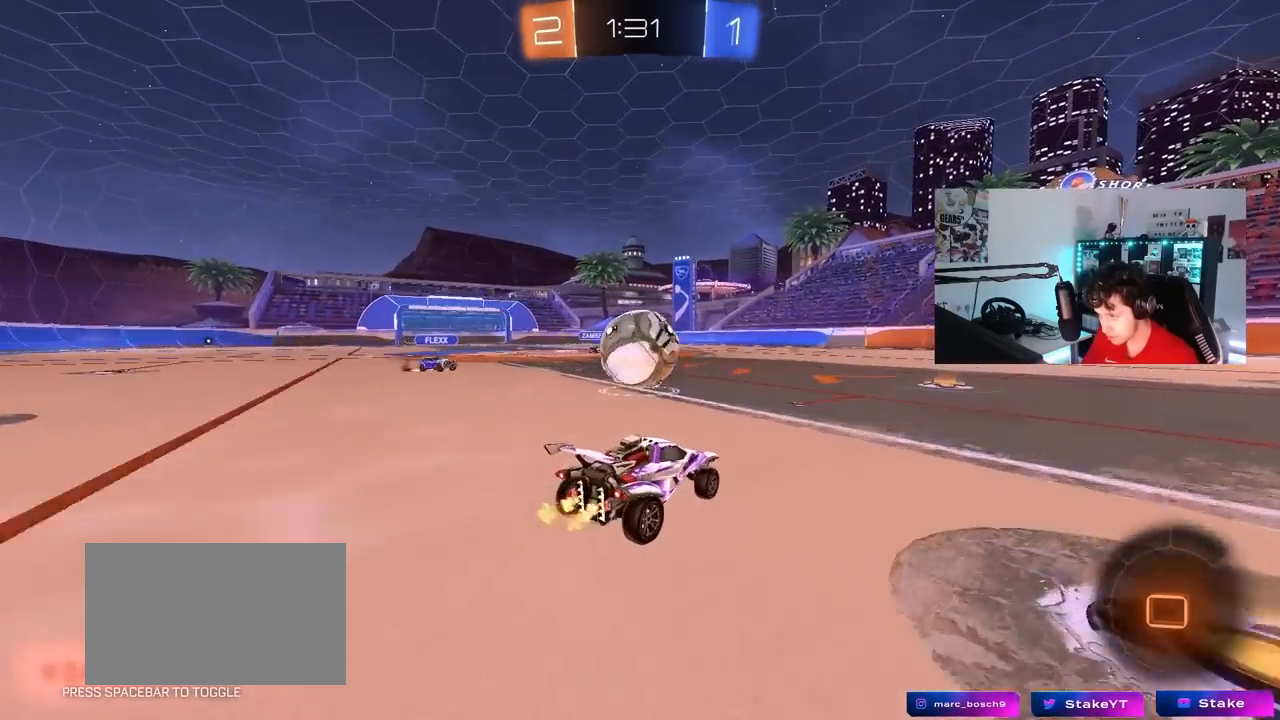
{"keys": ["d", "s", "shift"], "mouse": ["right"], "mouse_move": "down-left", "events": [[100, "a", "down"], [233, "a", "up"], [233, "mouse_right", "down"], [283, "d", "down"], [333, "mouse_left", "up"], [333, "shift", "down"], [417, "s", "down"], [417, "w", "up"]]}
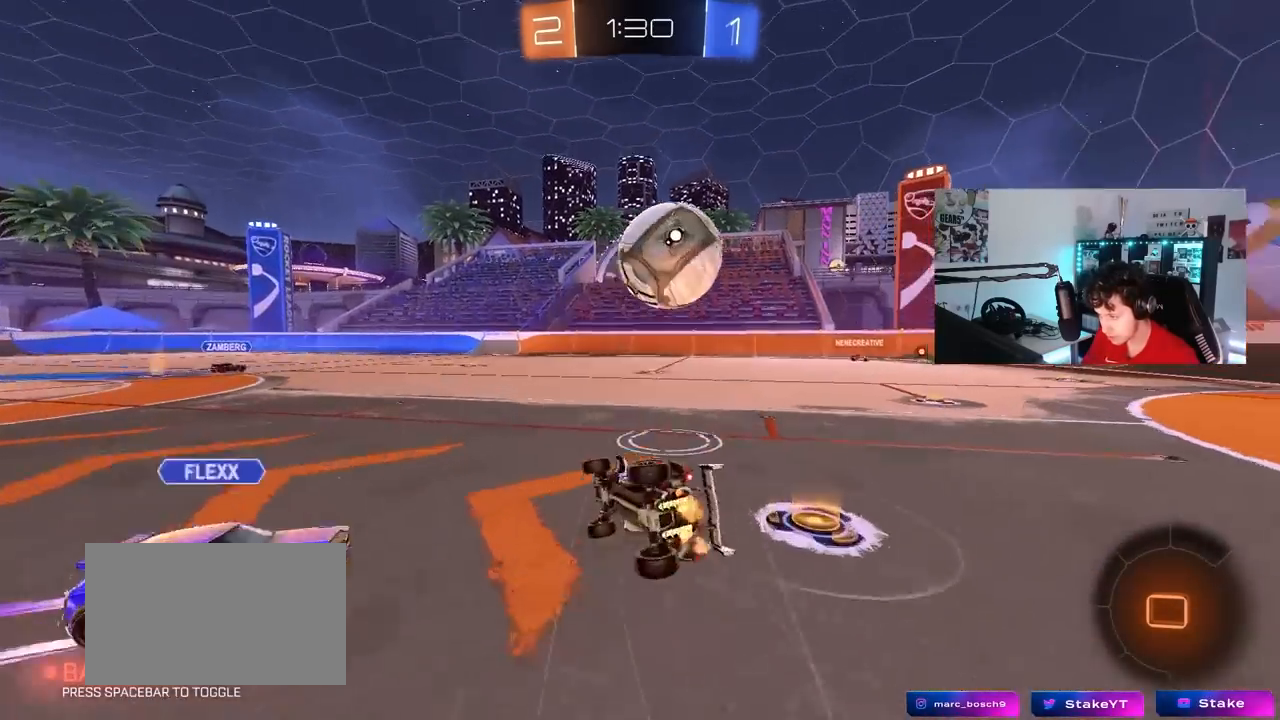
{"keys": ["d", "s", "shift"], "mouse": [], "mouse_move": "still", "events": [[17, "mouse_right", "up"]]}
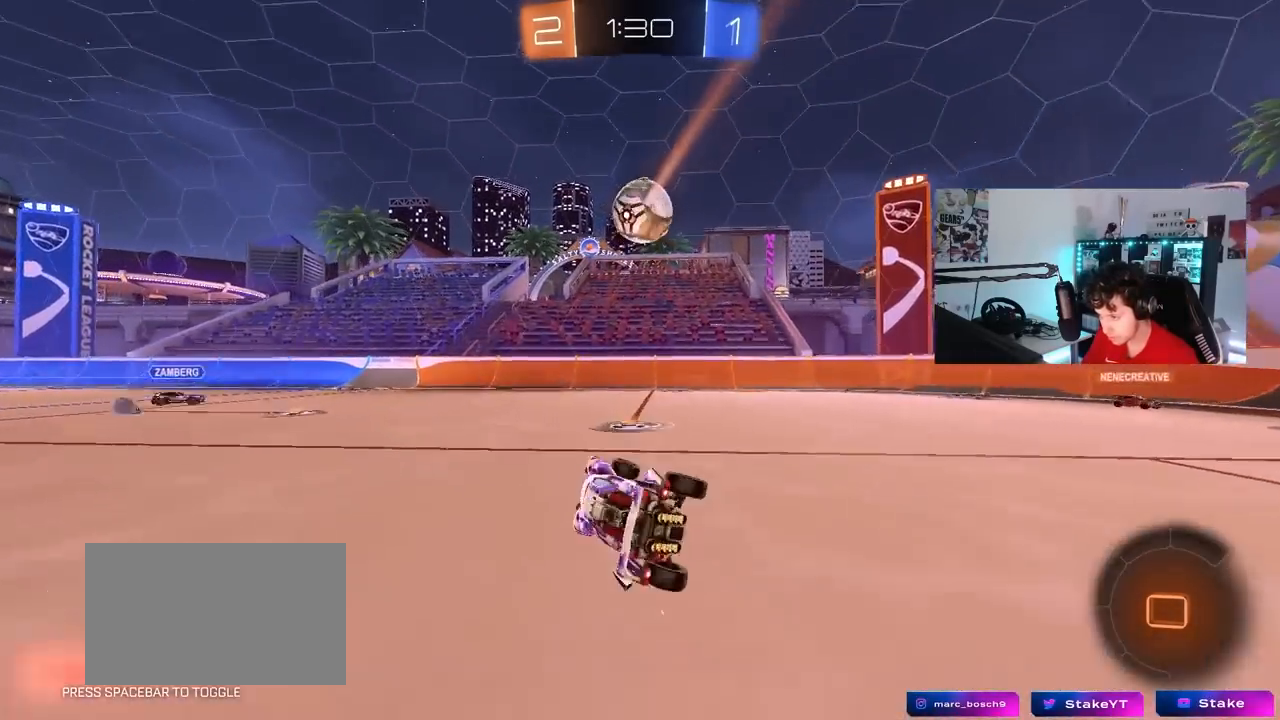
{"keys": [], "mouse": [], "mouse_move": "still", "events": [[133, "s", "up"], [133, "shift", "up"], [217, "d", "up"], [317, "a", "down"], [317, "s", "down"], [500, "a", "up"], [500, "s", "up"]]}
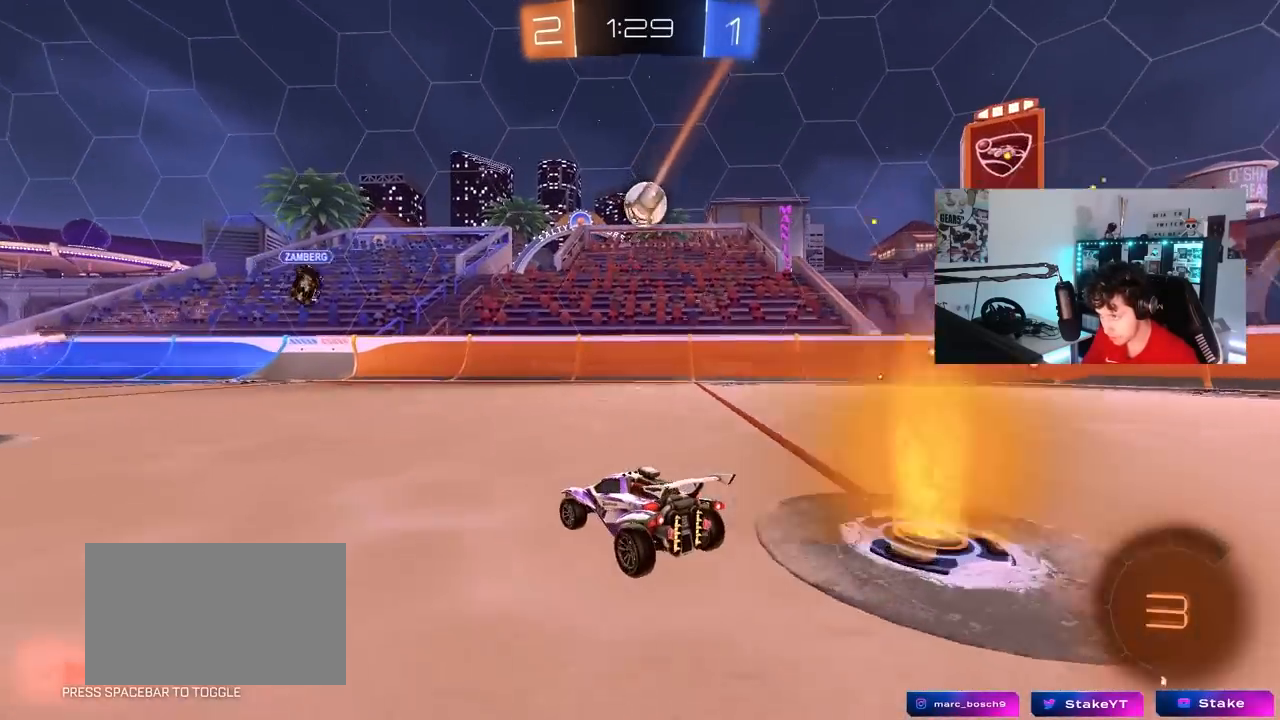
{"keys": ["w"], "mouse": ["right"], "mouse_move": "still", "events": [[233, "w", "down"], [283, "d", "down"], [383, "d", "up"], [417, "mouse_right", "down"]]}
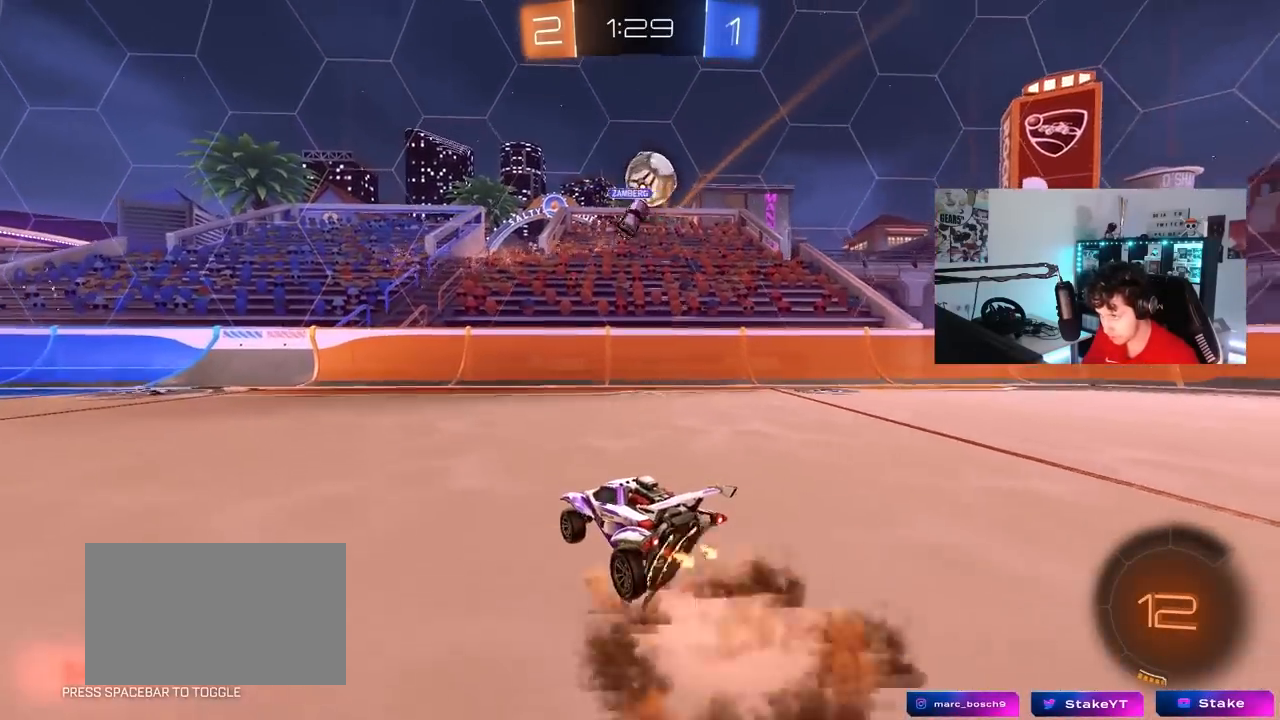
{"keys": ["a", "s", "shift", "space"], "mouse": [], "mouse_move": "still", "events": [[17, "a", "down"], [17, "mouse_right", "up"], [17, "shift", "down"], [67, "mouse_right", "down"], [200, "s", "down"], [200, "w", "up"], [250, "mouse_left", "down"], [250, "mouse_right", "up"], [350, "space", "down"], [483, "mouse_left", "up"]]}
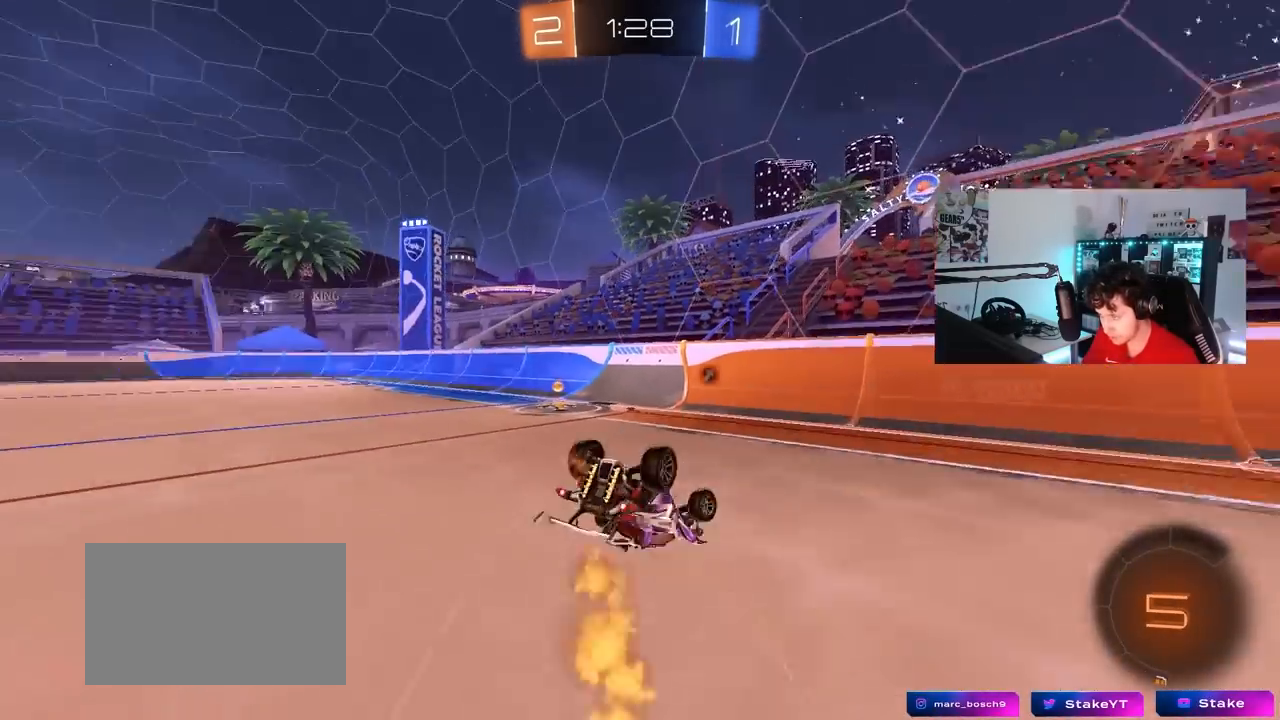
{"keys": ["space"], "mouse": ["left"], "mouse_move": "still", "events": [[33, "s", "up"], [33, "space", "up"], [217, "s", "down"], [400, "s", "up"], [400, "shift", "up"], [450, "a", "up"], [500, "mouse_left", "down"], [500, "space", "down"]]}
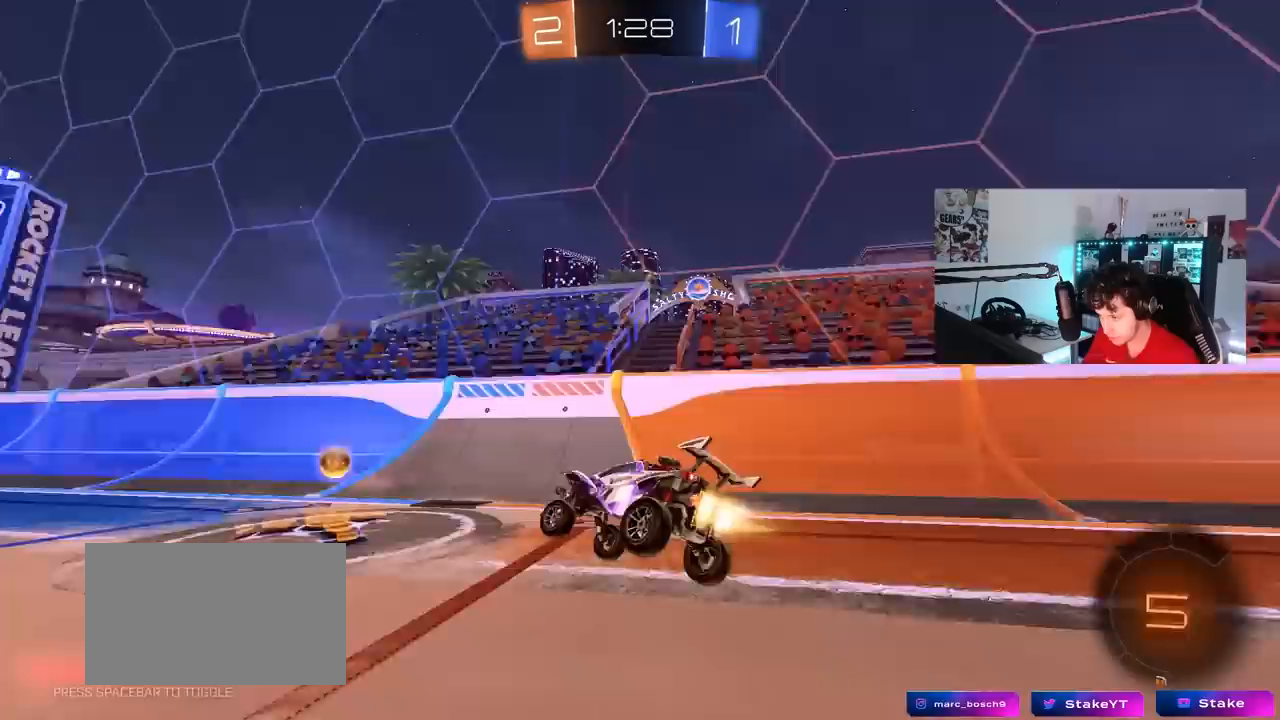
{"keys": ["a", "shift", "w"], "mouse": [], "mouse_move": "still", "events": [[133, "space", "up"], [133, "w", "down"], [417, "mouse_left", "up"], [467, "a", "down"], [467, "shift", "down"]]}
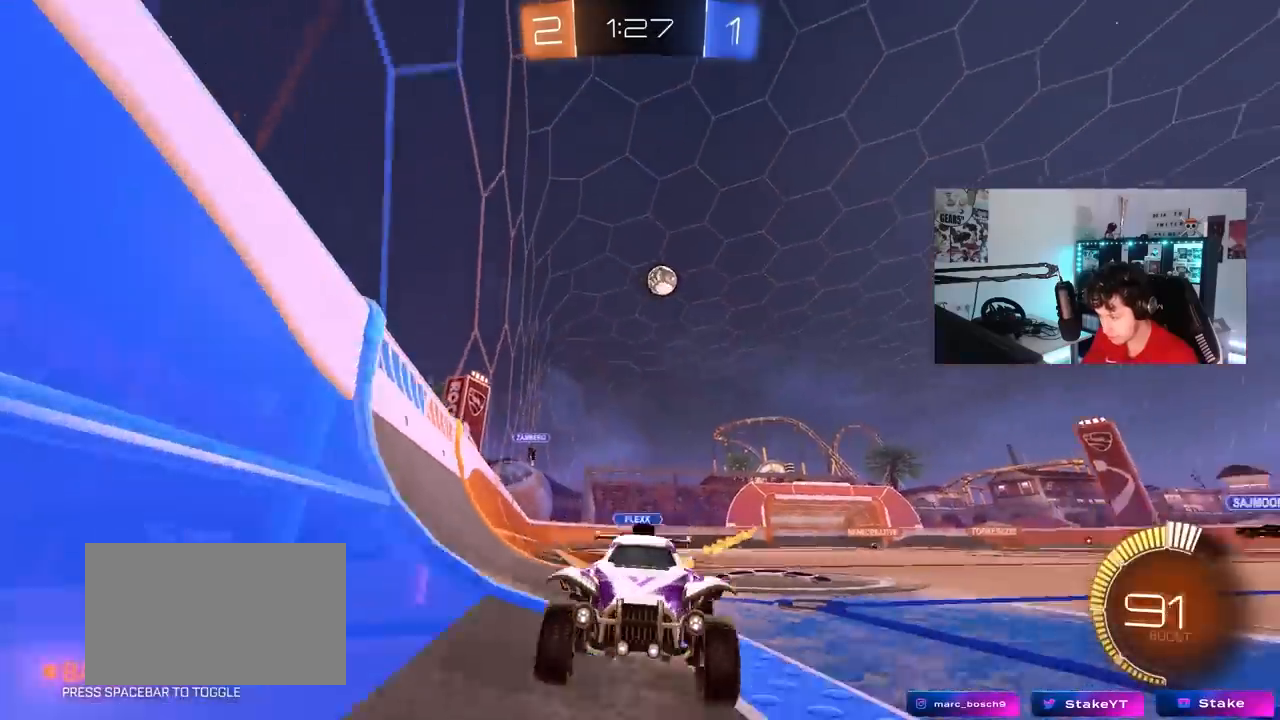
{"keys": ["d", "w"], "mouse": [], "mouse_move": "still", "events": [[117, "shift", "up"], [250, "a", "up"], [300, "d", "down"]]}
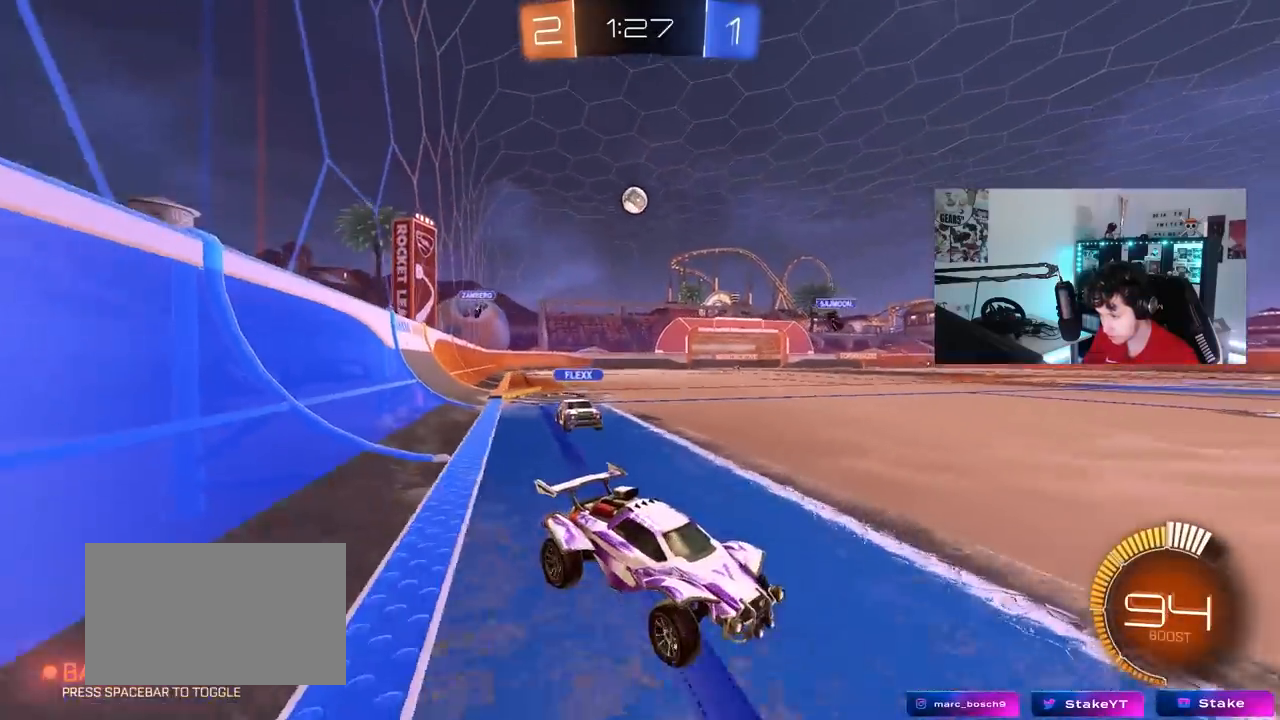
{"keys": ["a", "w"], "mouse": ["left"], "mouse_move": "still", "events": [[33, "d", "up"], [83, "d", "down"], [217, "a", "down"], [217, "d", "up"], [267, "mouse_left", "down"], [367, "shift", "down"], [450, "shift", "up"]]}
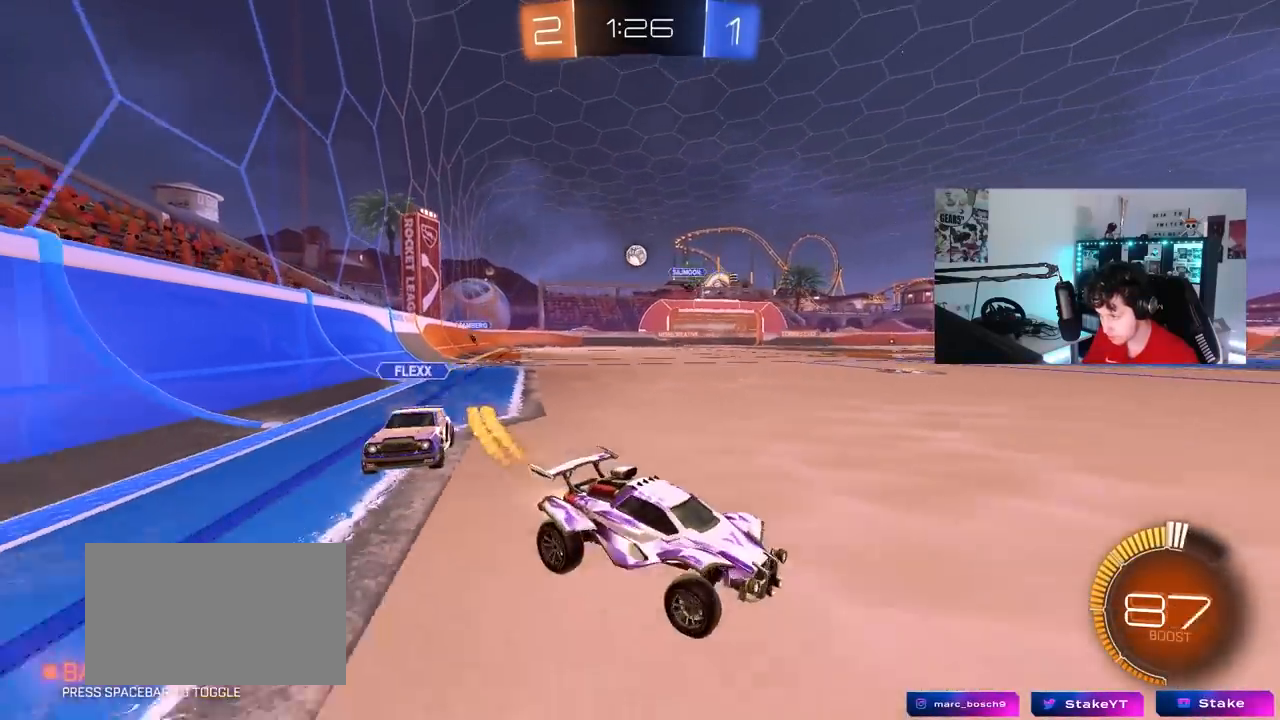
{"keys": ["a", "w"], "mouse": [], "mouse_move": "still", "events": [[50, "mouse_left", "up"]]}
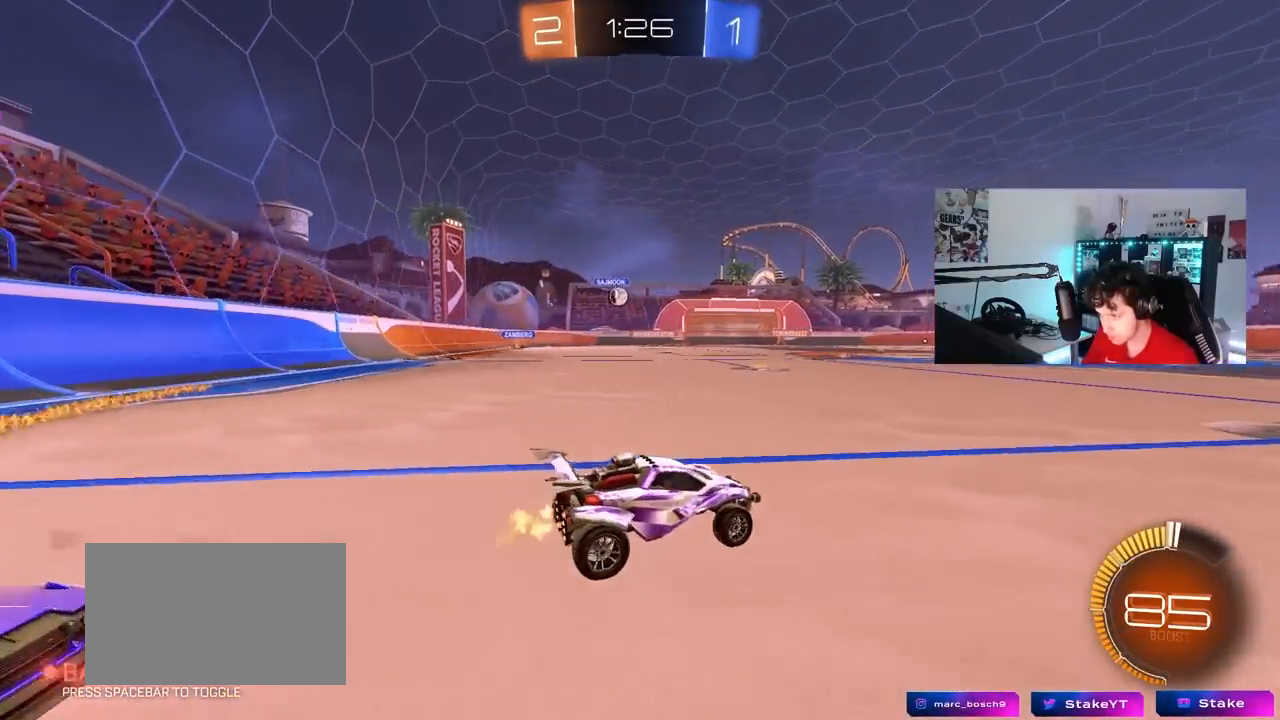
{"keys": ["a", "s", "shift"], "mouse": ["left", "right"], "mouse_move": "still", "events": [[117, "a", "up"], [117, "d", "down"], [167, "mouse_left", "down"], [167, "mouse_right", "down"], [200, "a", "down"], [200, "d", "up"], [250, "mouse_right", "up"], [250, "shift", "down"], [300, "mouse_right", "down"], [350, "w", "up"], [383, "s", "down"]]}